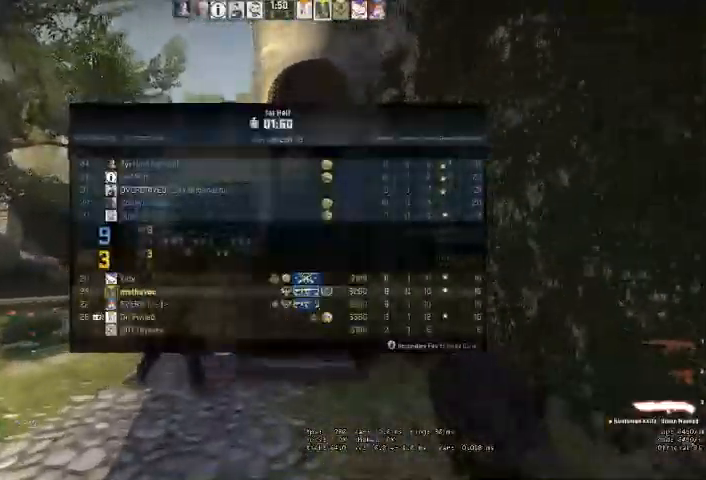
Gameplay with keyboard and mouse; each line is a JSON object with the keys and mouse buttons held at the frame after it. "events" lists presses ("down") and releases ("up") of "a", "ctrl", "d", "e", "q", "s", "shift", "space", "w", "mouse_left", "mouse_wheel" and "mouse_right" between this image and that frame as [ms after this image, input, new state], when the widget could be followed in between. "mouse_left", "mouse_wheel", "mouse_right" = the "left", "wheel", "right" buttons of the "mouse" list. No other keys are recorded. "wheel" means that the mouse wheel is clicked or scrolled. Mouse movement is not recorded. Not read: mouse_mb4.
{"keys": ["w"], "mouse": [], "events": []}
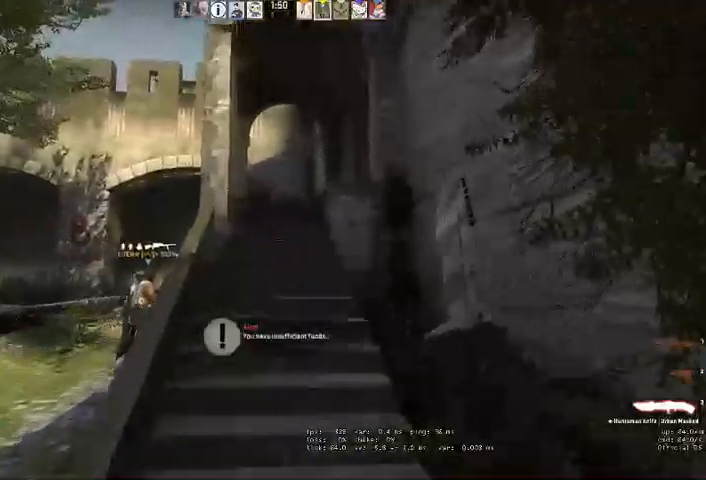
{"keys": ["a", "w"], "mouse": [], "events": [[33, "d", "down"], [133, "d", "up"], [366, "a", "down"]]}
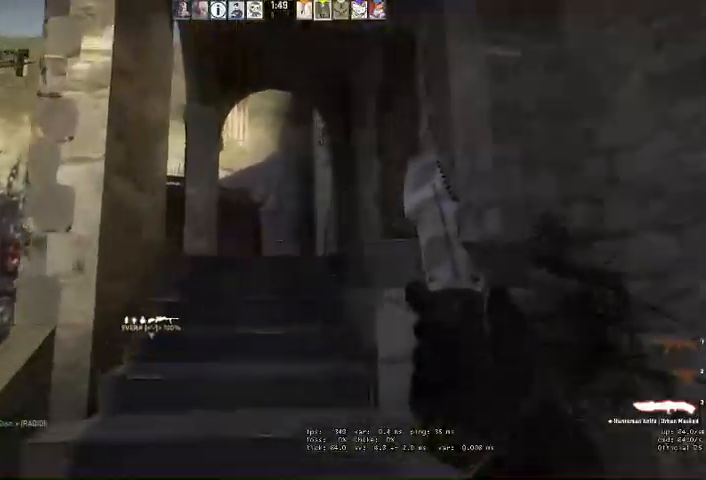
{"keys": ["w"], "mouse": [], "events": [[33, "a", "up"]]}
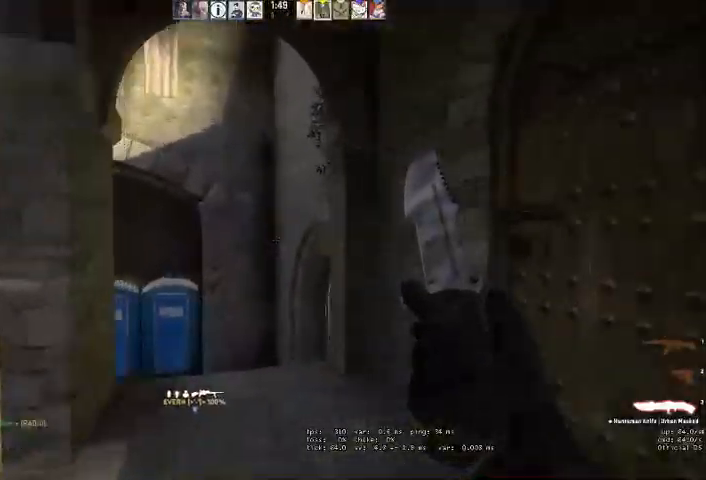
{"keys": ["a", "w"], "mouse": [], "events": [[66, "a", "down"], [200, "a", "up"], [366, "a", "down"]]}
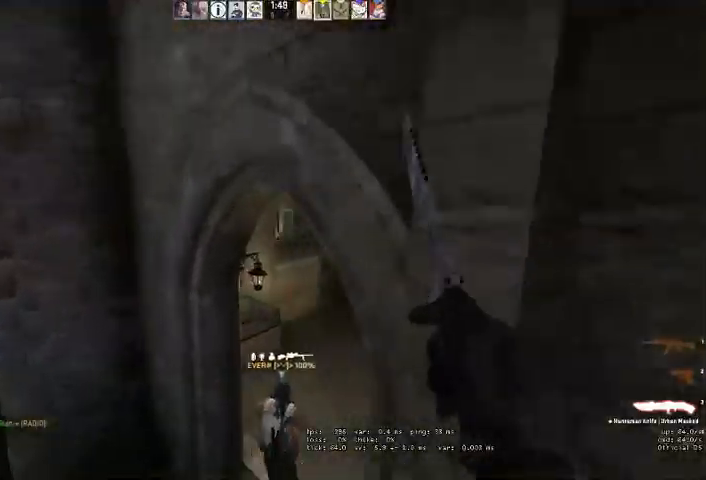
{"keys": ["d", "w"], "mouse": [], "events": [[100, "a", "up"], [233, "d", "down"]]}
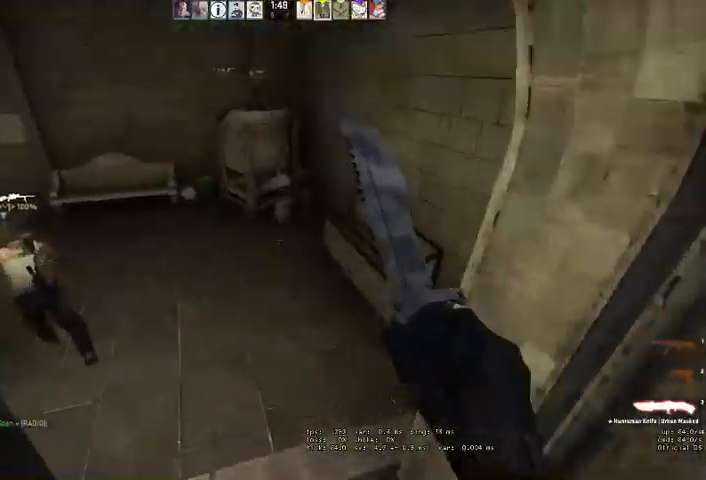
{"keys": ["w"], "mouse": [], "events": [[200, "d", "up"]]}
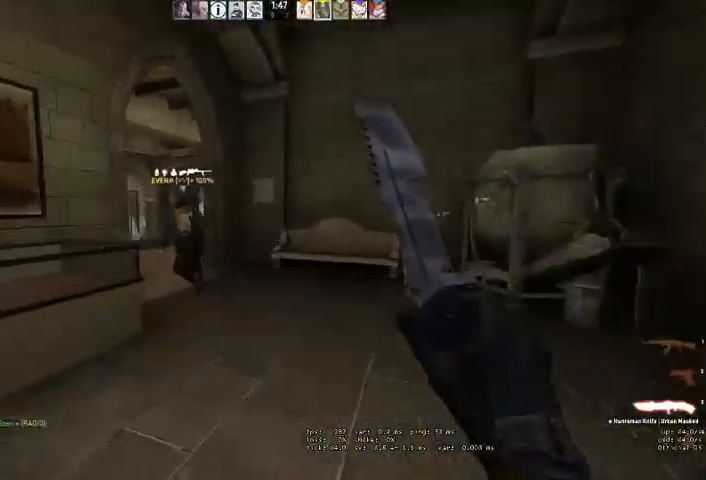
{"keys": ["w"], "mouse": [], "events": []}
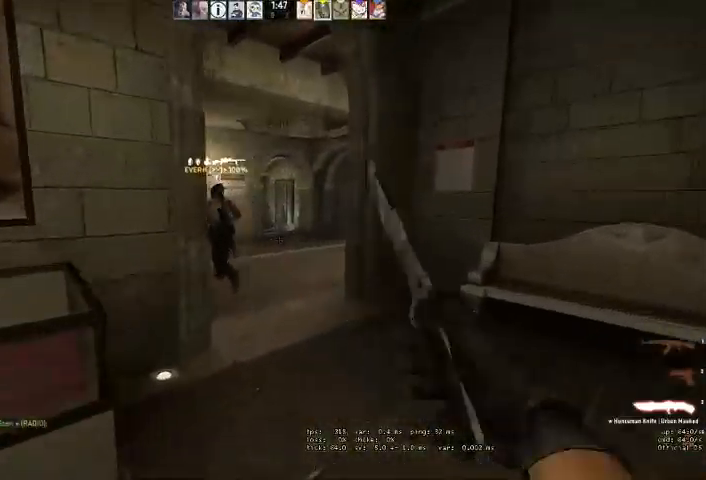
{"keys": ["d", "w"], "mouse": [], "events": [[66, "q", "down"], [100, "q", "up"], [200, "q", "down"], [266, "q", "up"], [466, "d", "down"]]}
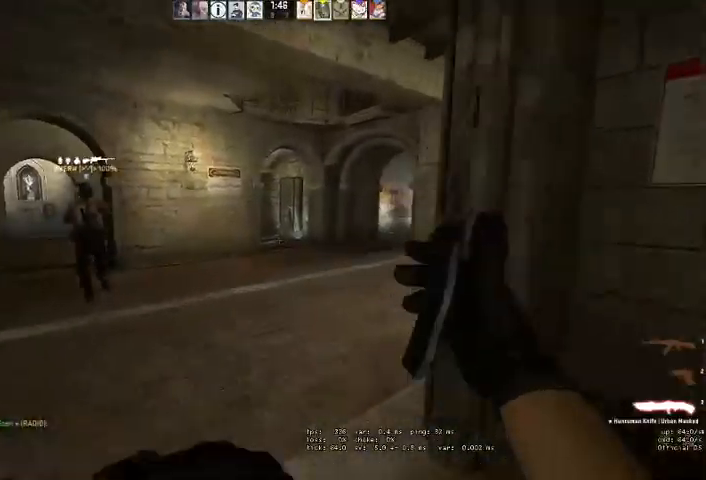
{"keys": ["w"], "mouse": [], "events": [[33, "d", "up"]]}
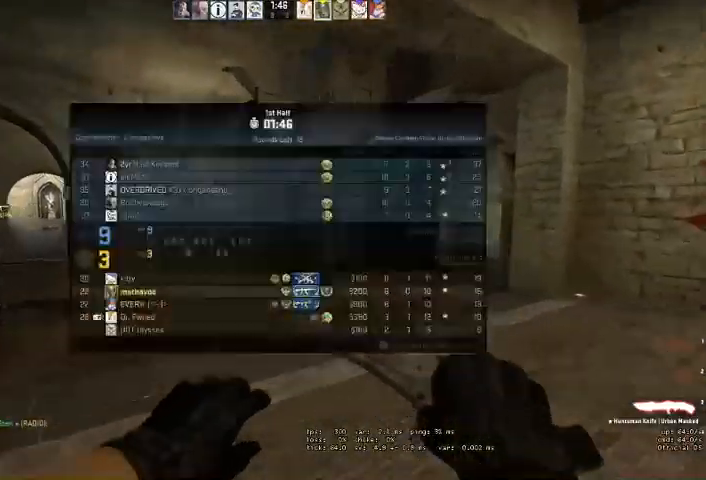
{"keys": ["w"], "mouse": [], "events": []}
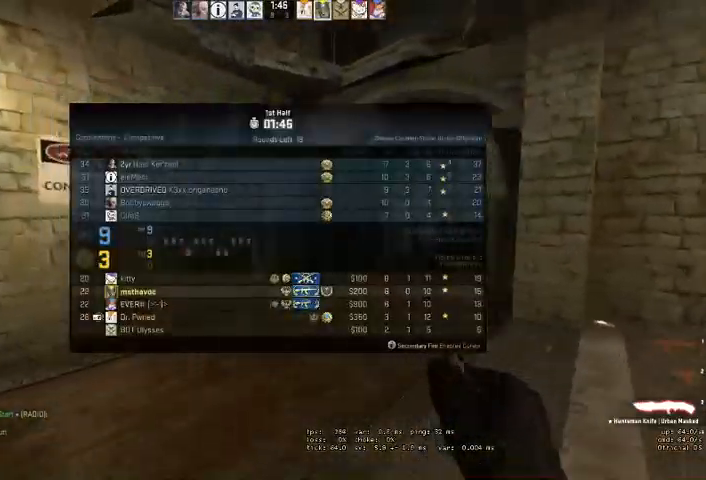
{"keys": ["d", "w"], "mouse": [], "events": [[433, "d", "down"]]}
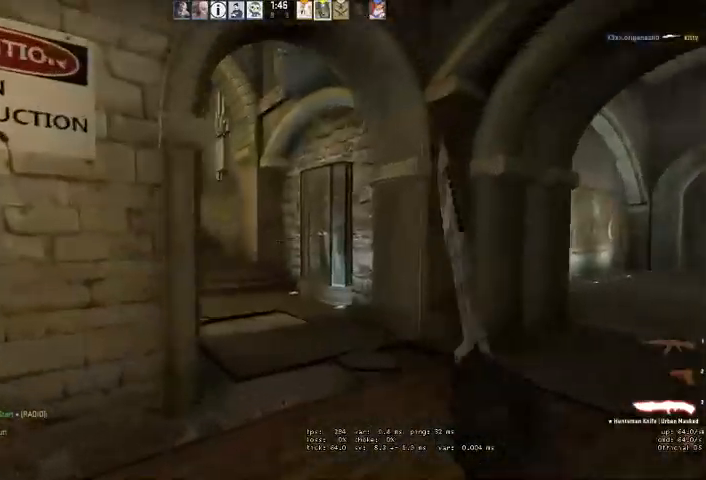
{"keys": ["w"], "mouse": [], "events": [[66, "q", "down"], [100, "q", "up"], [166, "d", "up"], [166, "q", "down"], [233, "q", "up"]]}
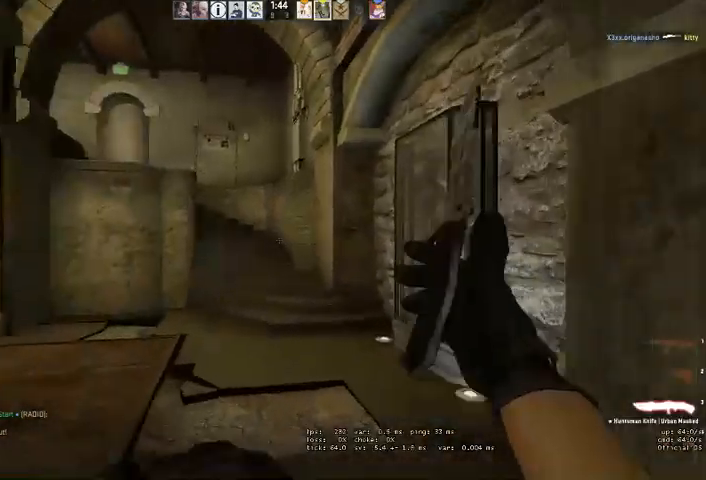
{"keys": ["w"], "mouse": [], "events": []}
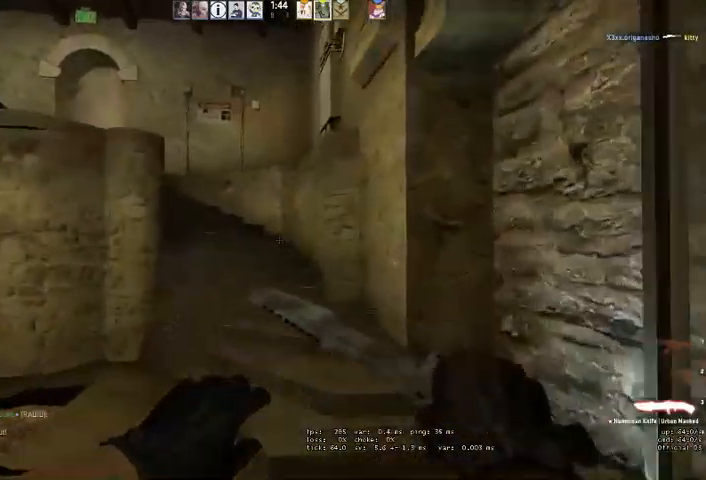
{"keys": ["w"], "mouse": [], "events": [[33, "q", "down"], [100, "q", "up"], [333, "d", "down"], [400, "d", "up"]]}
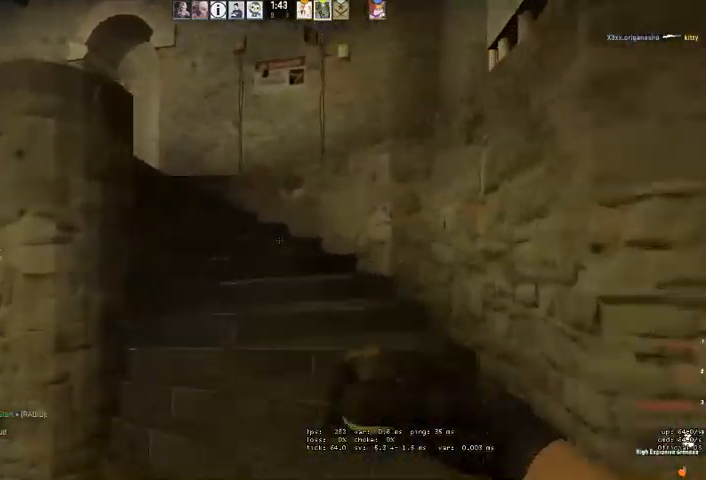
{"keys": ["a", "w"], "mouse": ["left"], "events": [[300, "a", "down"], [433, "mouse_left", "down"]]}
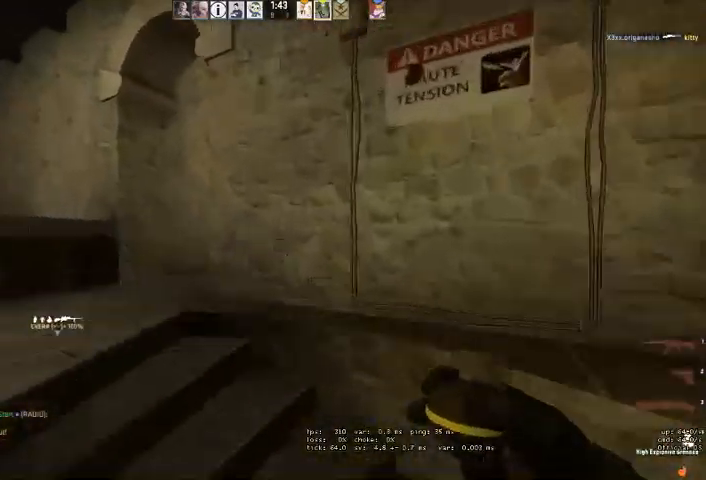
{"keys": ["d"], "mouse": ["left"], "events": [[233, "w", "up"], [433, "d", "down"], [500, "a", "up"]]}
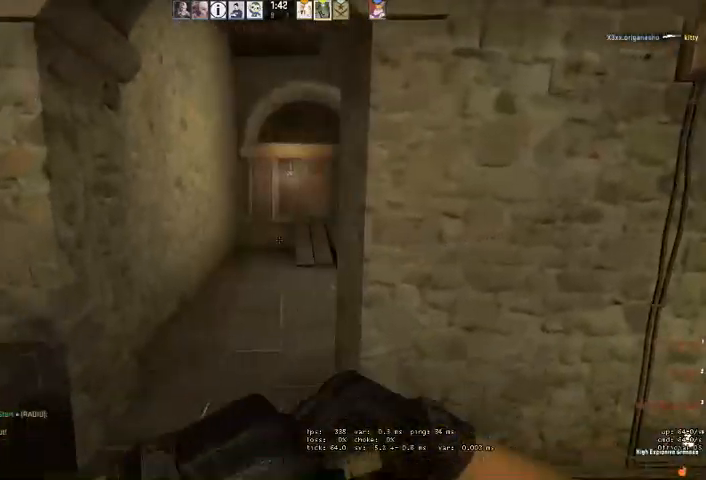
{"keys": [], "mouse": [], "events": [[66, "d", "up"], [266, "mouse_left", "up"]]}
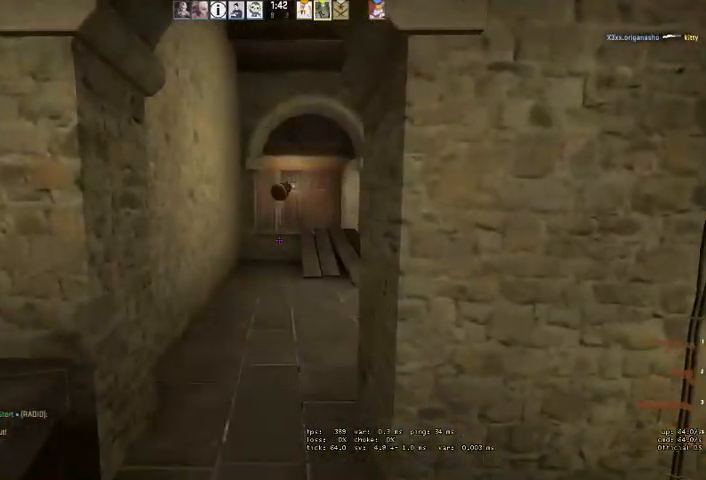
{"keys": [], "mouse": [], "events": []}
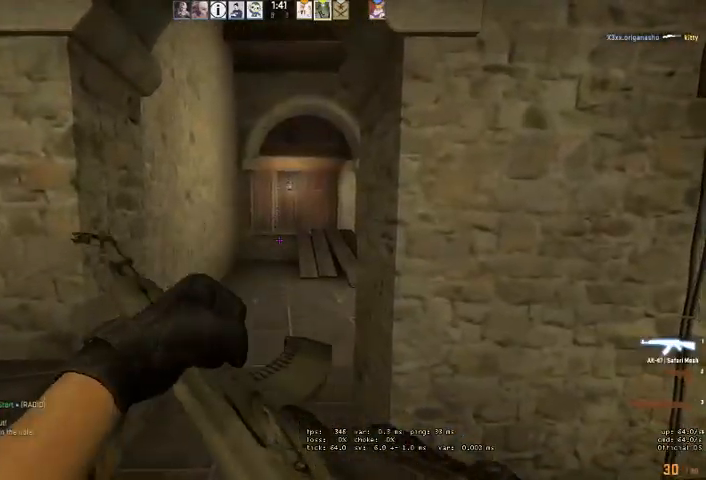
{"keys": ["a", "w"], "mouse": [], "events": [[100, "w", "down"], [400, "a", "down"]]}
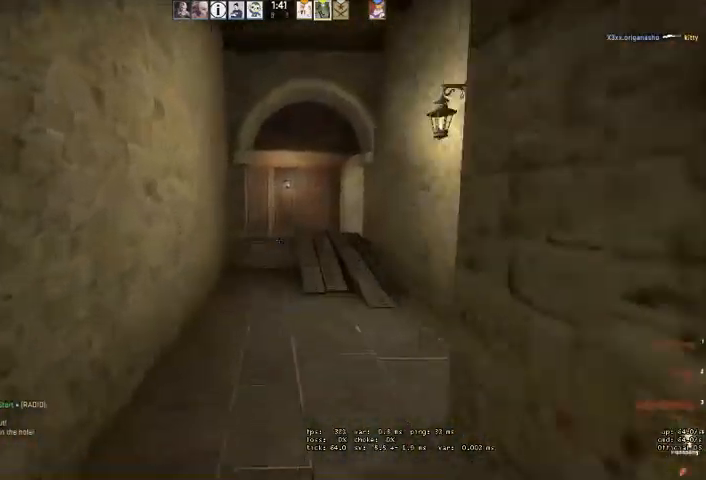
{"keys": ["w"], "mouse": [], "events": [[33, "a", "up"], [133, "d", "down"], [466, "d", "up"]]}
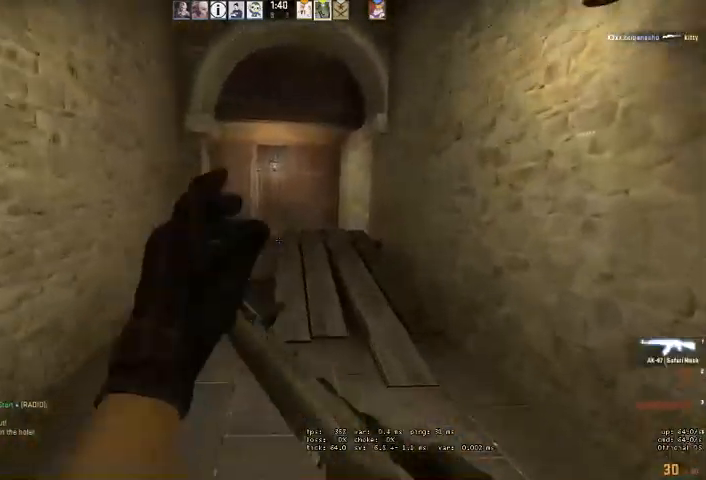
{"keys": ["d", "w"], "mouse": [], "events": [[300, "d", "down"]]}
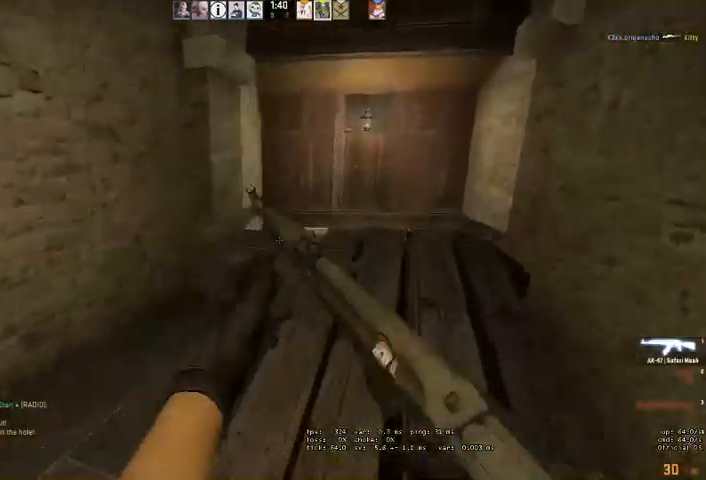
{"keys": ["a"], "mouse": [], "events": [[233, "w", "up"], [366, "a", "down"], [400, "d", "up"]]}
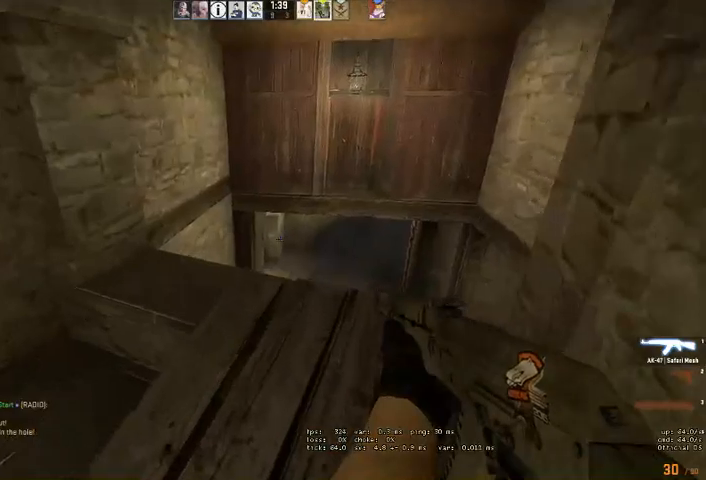
{"keys": ["a"], "mouse": [], "events": [[100, "a", "up"], [133, "d", "down"], [333, "d", "up"], [400, "a", "down"]]}
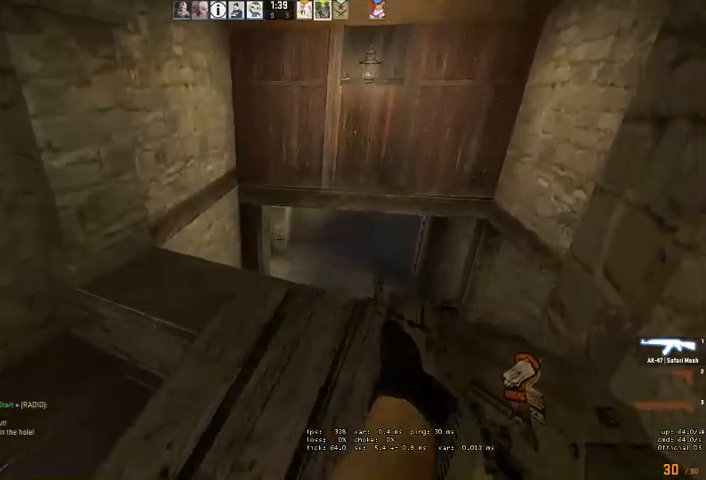
{"keys": [], "mouse": [], "events": [[33, "a", "up"]]}
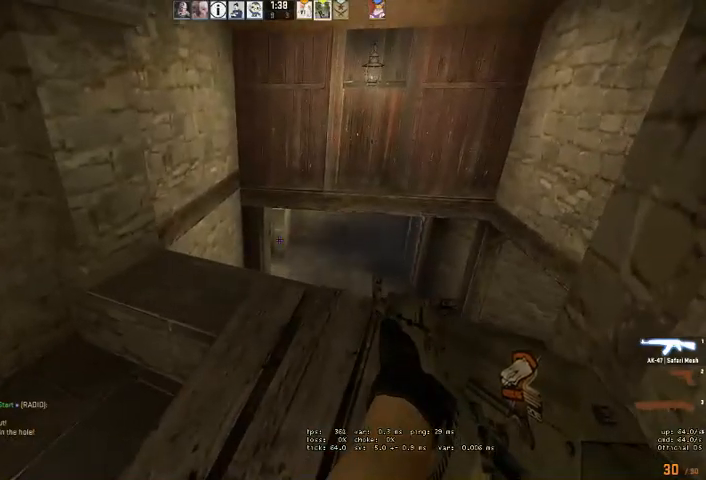
{"keys": [], "mouse": [], "events": []}
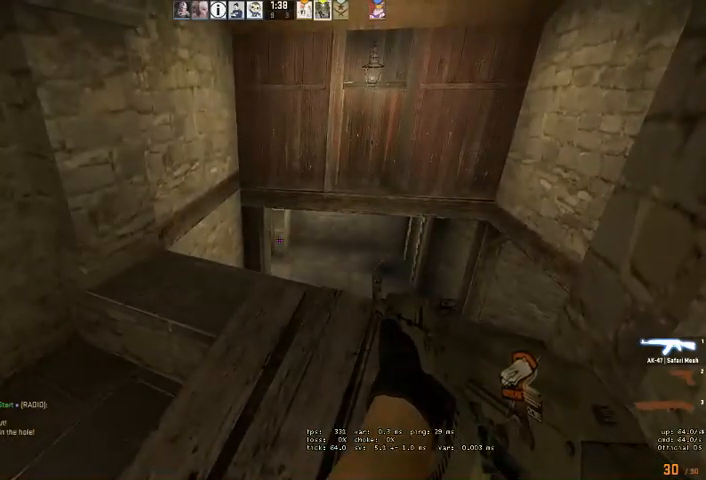
{"keys": [], "mouse": [], "events": []}
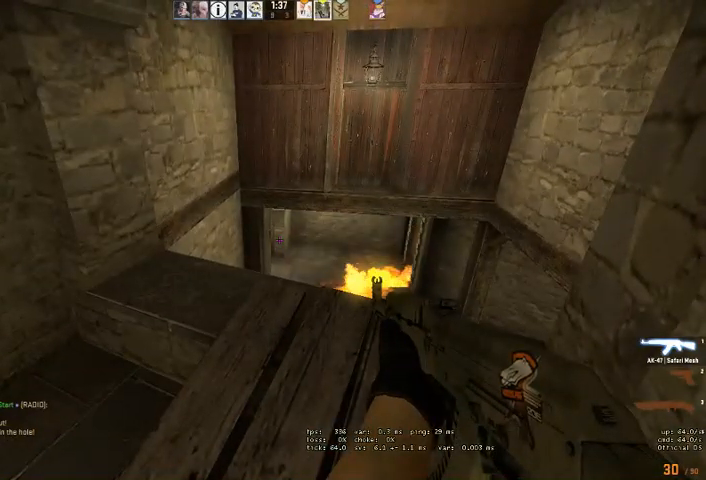
{"keys": [], "mouse": [], "events": []}
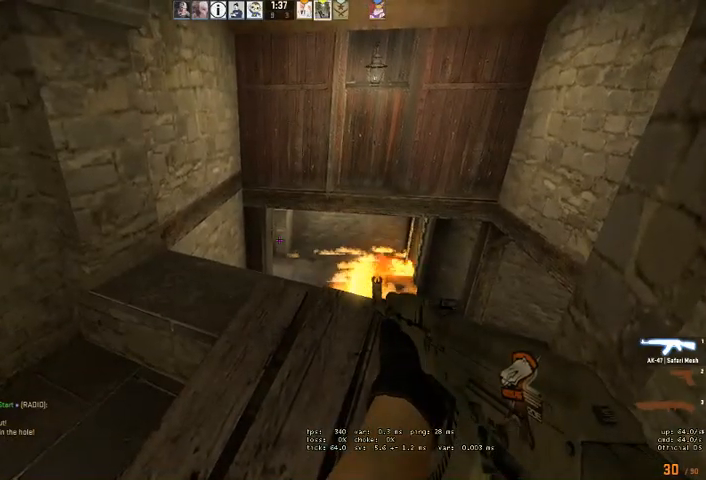
{"keys": ["d", "w"], "mouse": [], "events": [[33, "w", "down"], [66, "d", "down"]]}
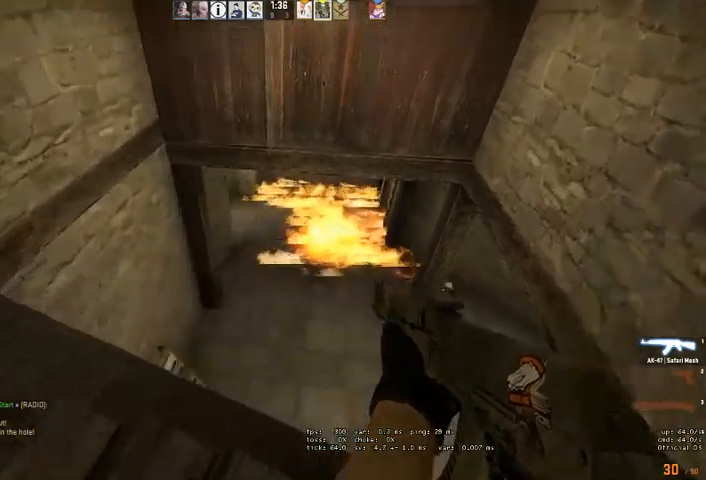
{"keys": ["s"], "mouse": [], "events": [[166, "w", "up"], [233, "d", "up"], [333, "s", "down"], [366, "d", "down"], [466, "d", "up"]]}
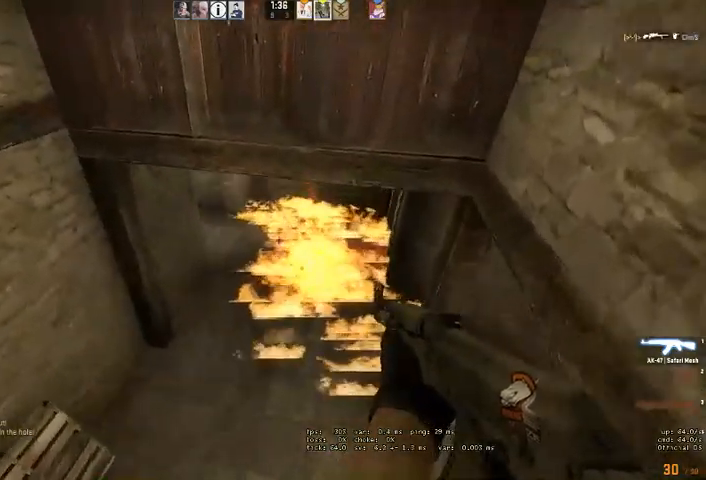
{"keys": ["d", "s"], "mouse": [], "events": [[100, "d", "down"], [300, "s", "up"], [400, "s", "down"]]}